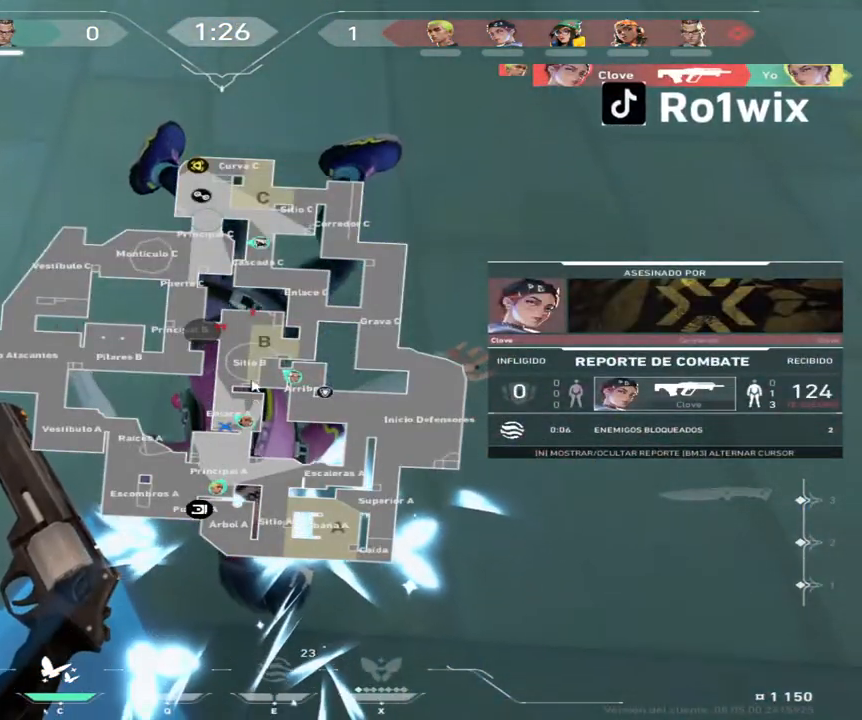
Gameplay with keyboard and mouse; each line is a JSON object with the keys and mouse buttons held at the frame after it. "events" lists presses ("down") and releases ("up") of "a", "ctrl", "d", "e", "q", "s", "shift", "space", "w", "mouse_left", "mouse_wheel", "mouse_right", "mouse_mb4" and "mouse_mb5" between this image and that frame as [ms after this image, input, new state], when the widget could be followed in between. "mouse_left", "mouse_wheel", "mouse_right", "mouse_mb4", "mouse_mb5" = the "left", "wheel", "right", "mb4", "mb5" buttons of the "mouse" list. No other keys are recorded. "wheel" means that the mouse wheel is clicked or scrolled. Not read: mouse_move.
{"keys": [], "mouse": [], "events": [[83, "mouse_left", "down"], [200, "mouse_left", "up"]]}
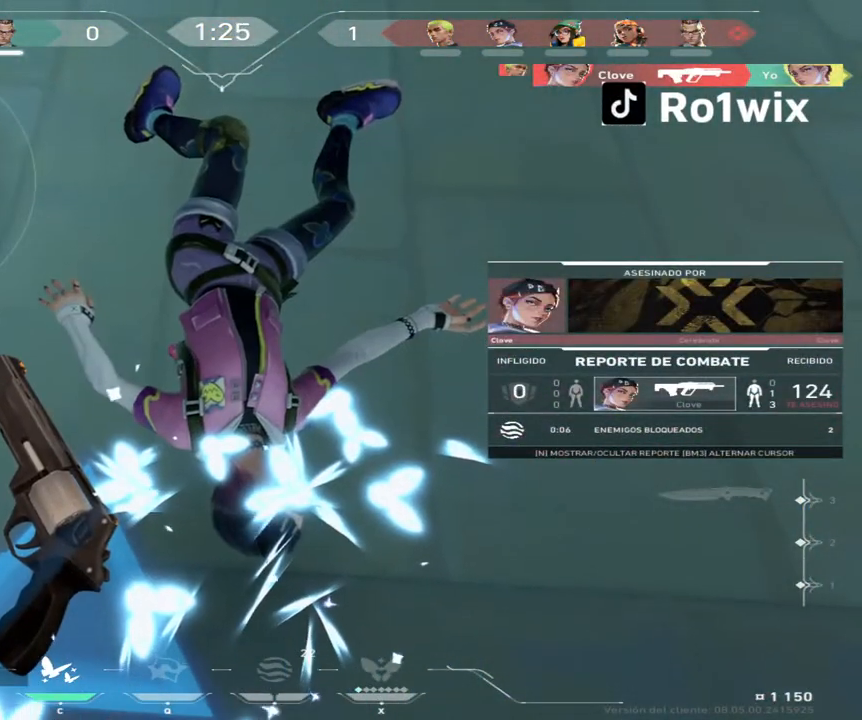
{"keys": [], "mouse": [], "events": []}
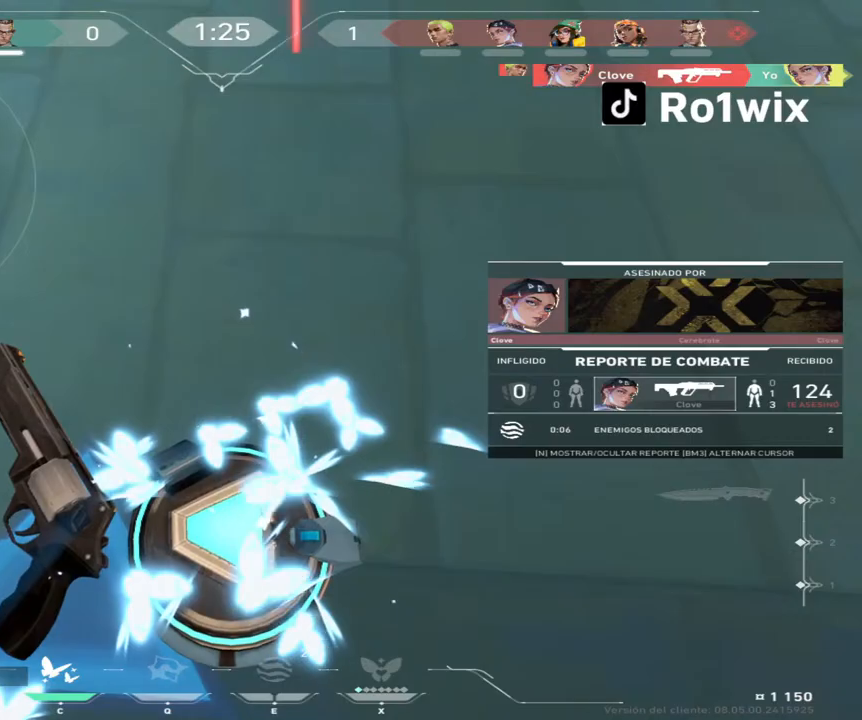
{"keys": [], "mouse": [], "events": [[333, "shift", "down"], [350, "mouse_mb5", "down"], [417, "mouse_mb5", "up"], [417, "mouse_right", "down"], [417, "shift", "up"], [467, "mouse_right", "up"]]}
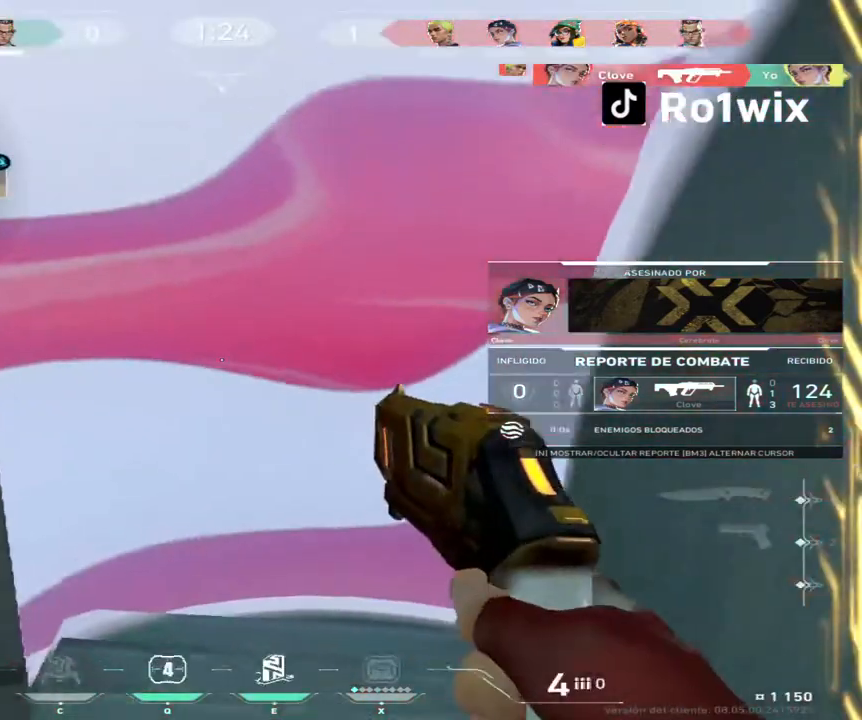
{"keys": [], "mouse": [], "events": [[267, "mouse_right", "down"], [383, "mouse_right", "up"]]}
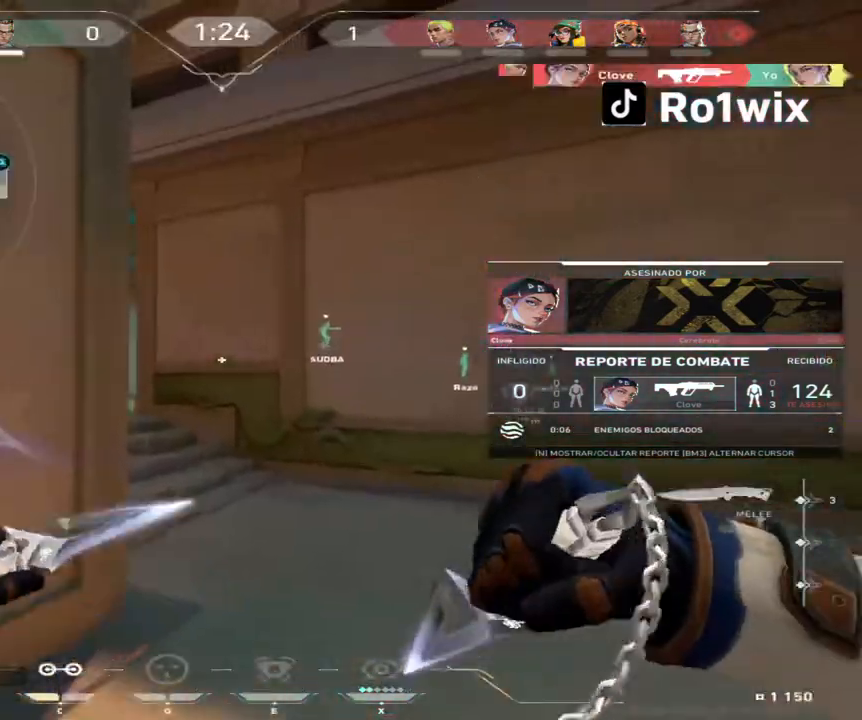
{"keys": [], "mouse": [], "events": [[200, "mouse_right", "down"], [317, "mouse_right", "up"]]}
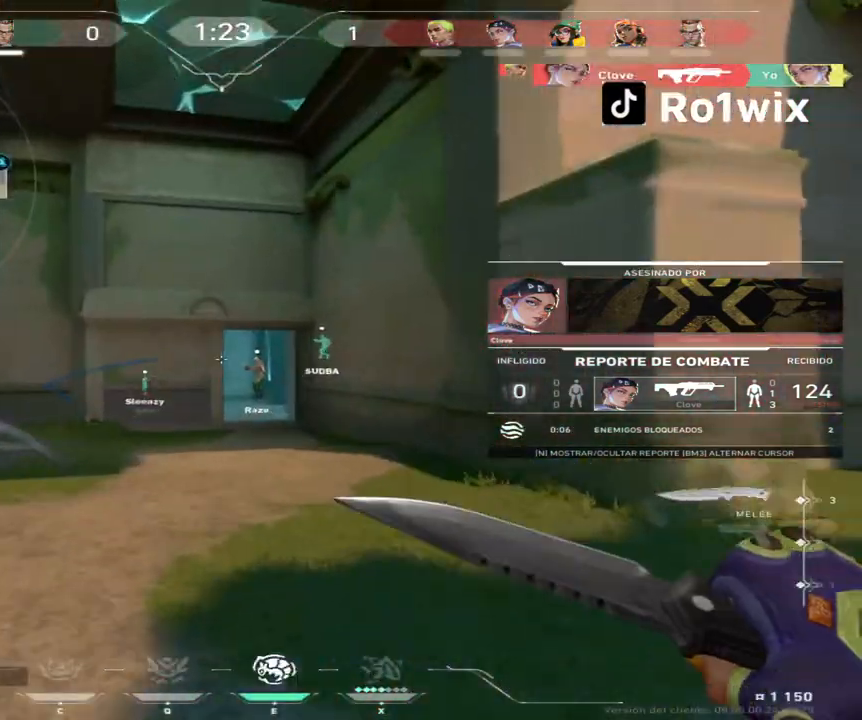
{"keys": [], "mouse": [], "events": []}
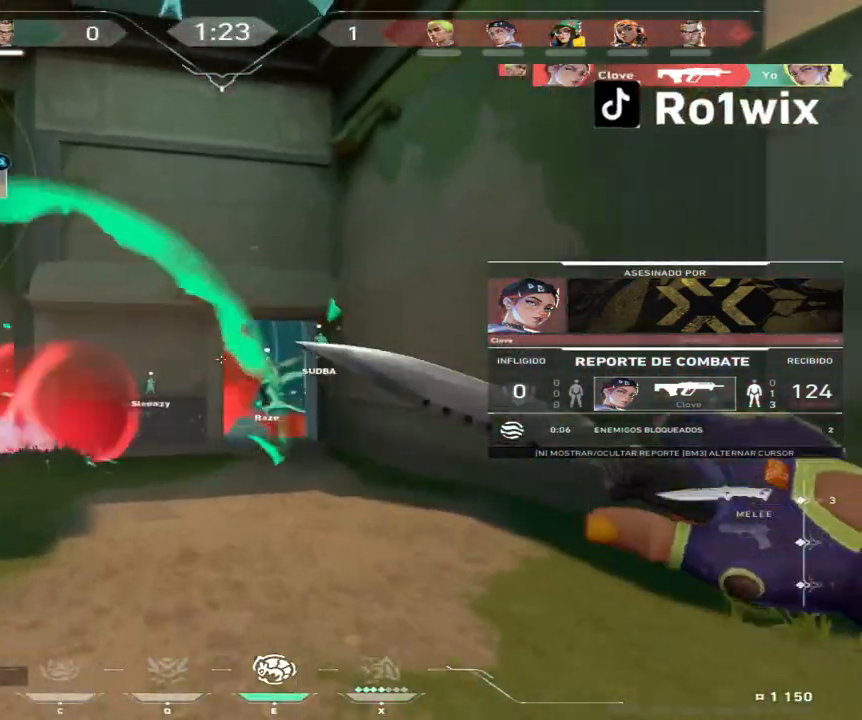
{"keys": [], "mouse": [], "events": [[250, "mouse_right", "down"], [400, "mouse_right", "up"]]}
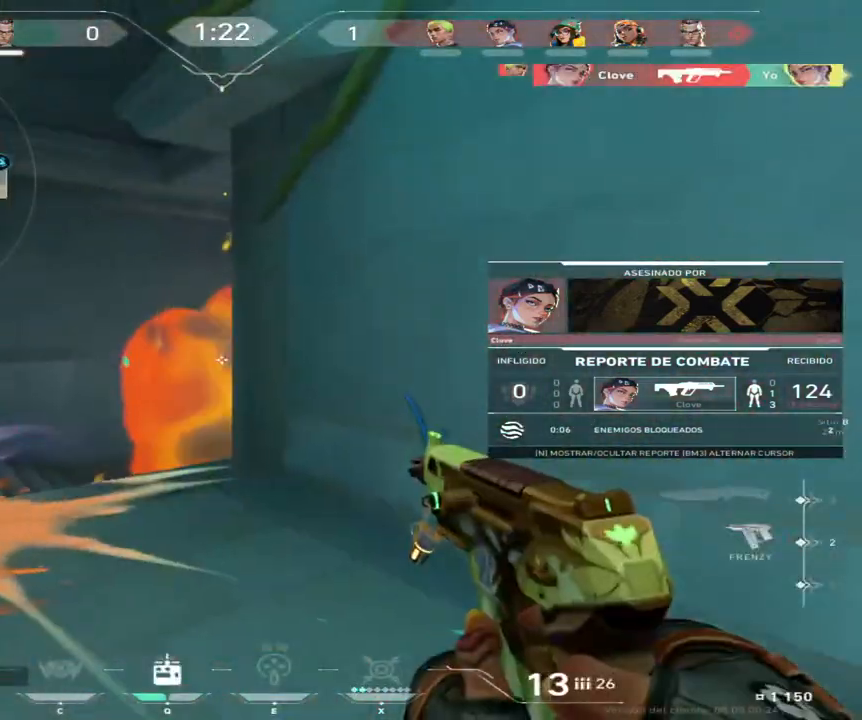
{"keys": [], "mouse": [], "events": [[267, "e", "down"], [300, "e", "up"]]}
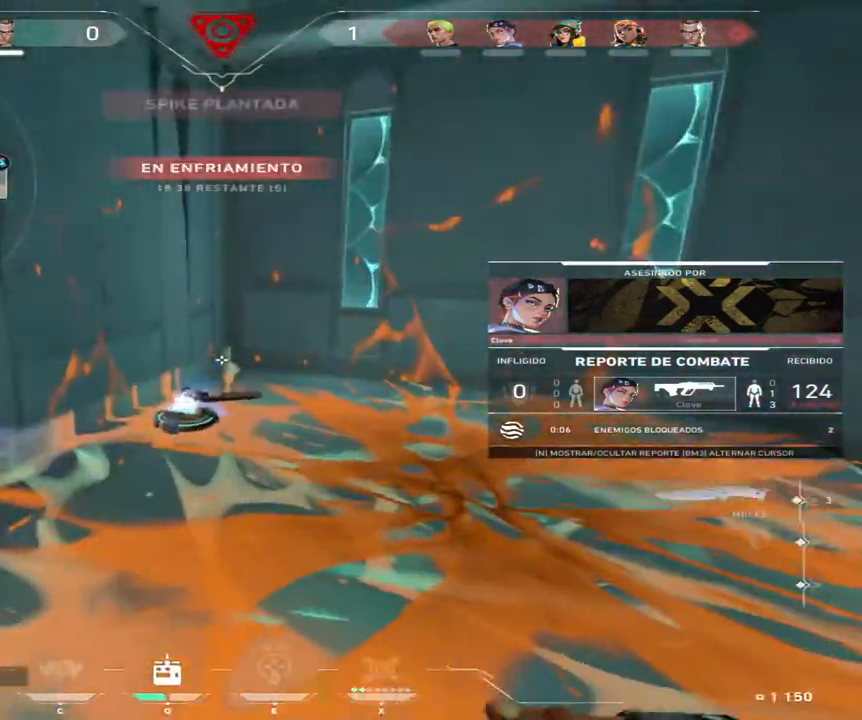
{"keys": [], "mouse": [], "events": [[100, "mouse_right", "down"], [217, "mouse_right", "up"]]}
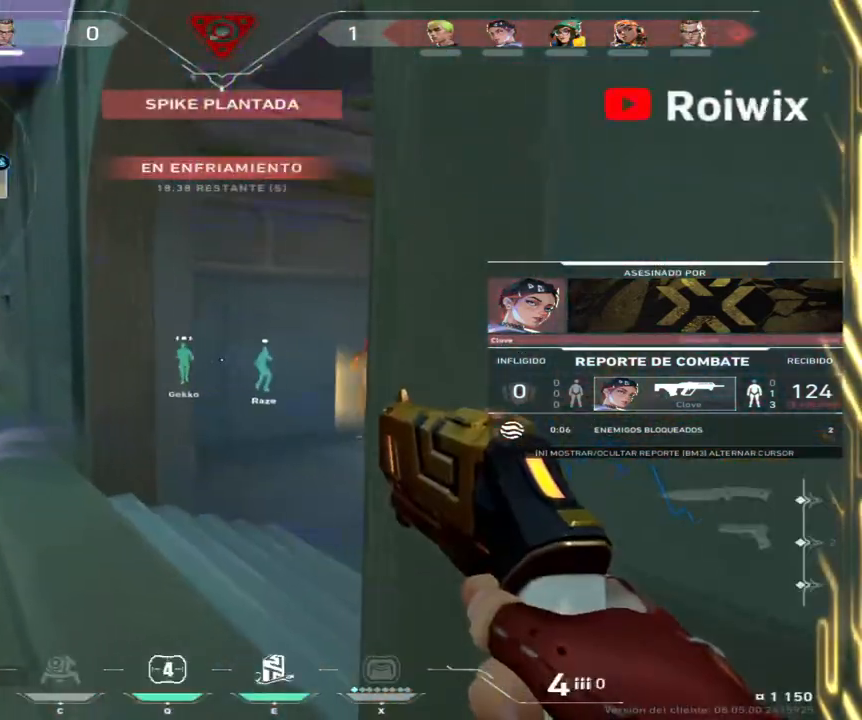
{"keys": [], "mouse": [], "events": []}
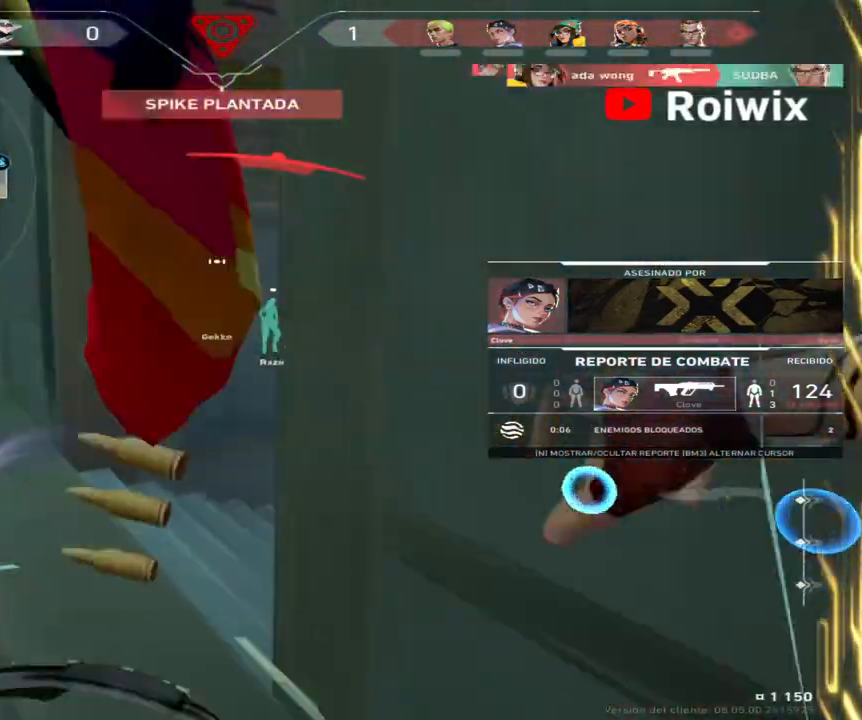
{"keys": [], "mouse": [], "events": [[133, "mouse_right", "down"], [267, "mouse_right", "up"]]}
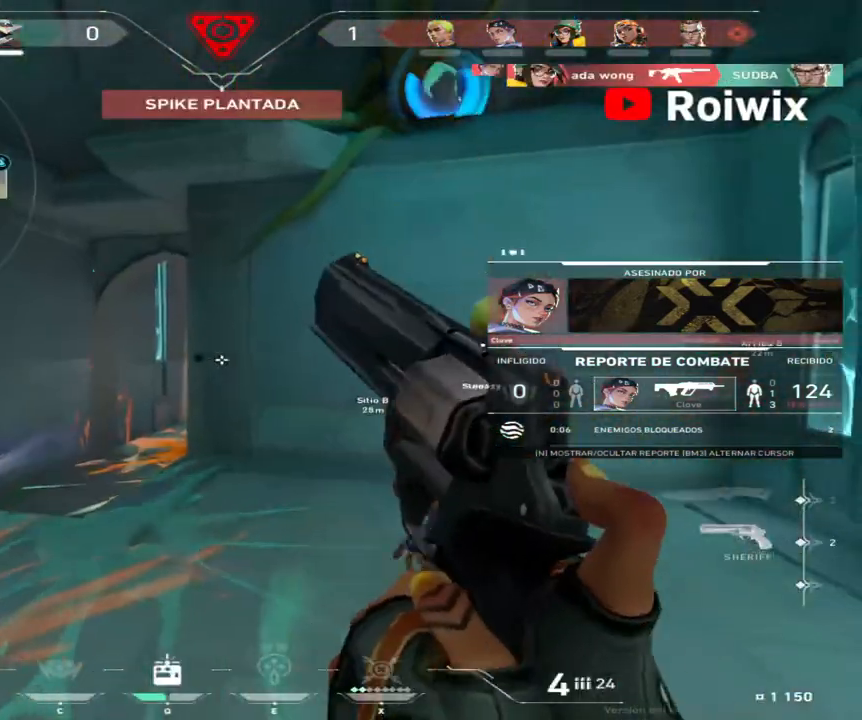
{"keys": [], "mouse": [], "events": [[133, "mouse_right", "down"], [267, "mouse_right", "up"]]}
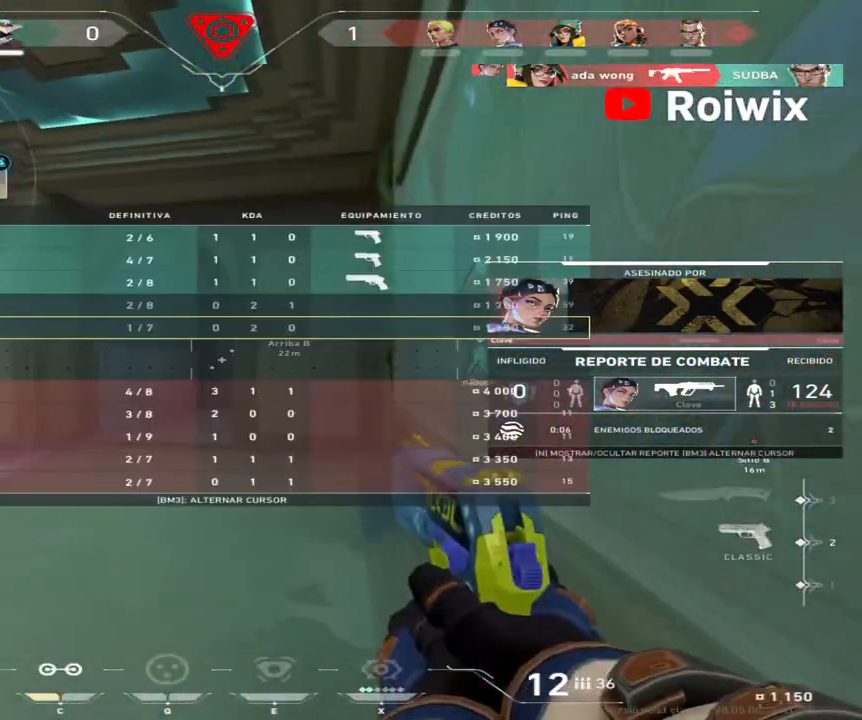
{"keys": [], "mouse": ["right"], "events": [[450, "mouse_right", "down"]]}
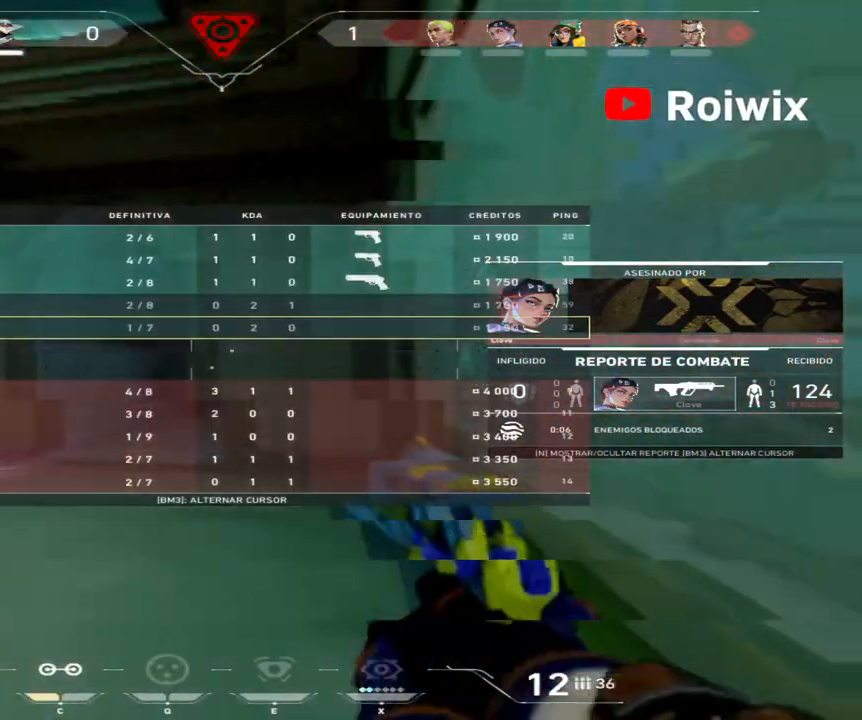
{"keys": [], "mouse": [], "events": [[100, "mouse_right", "up"]]}
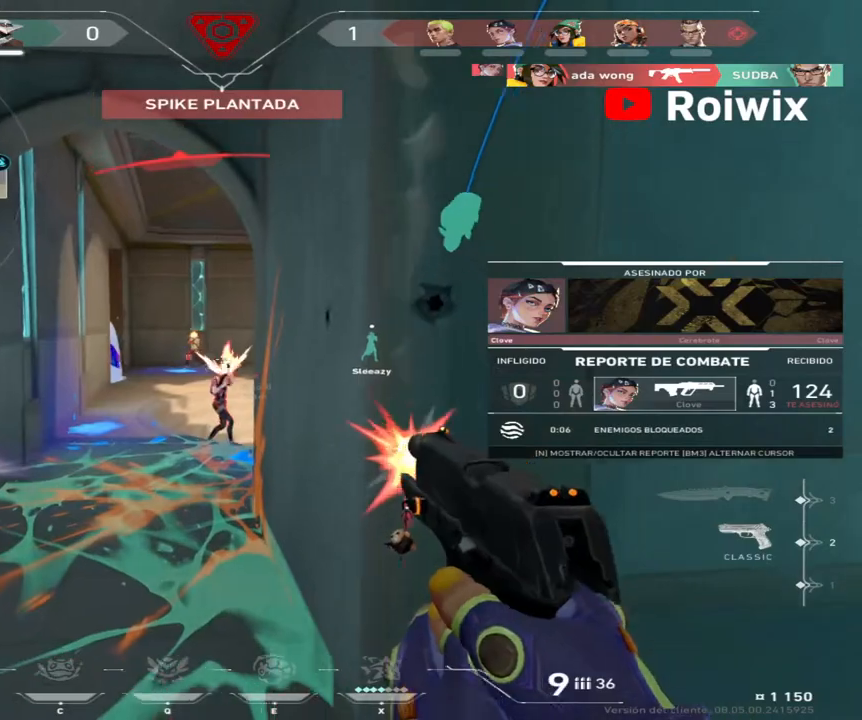
{"keys": [], "mouse": [], "events": []}
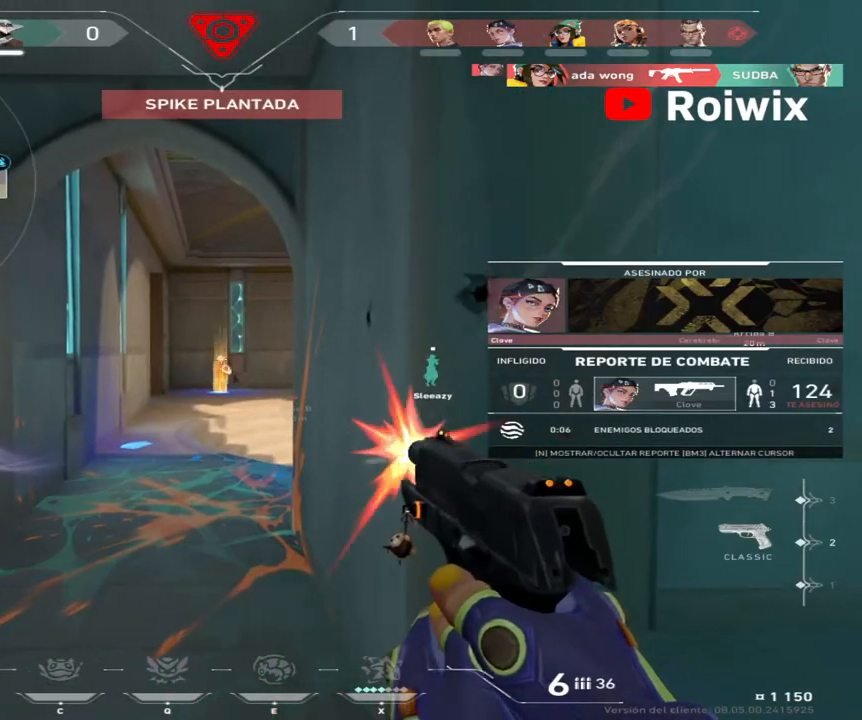
{"keys": [], "mouse": [], "events": [[367, "mouse_right", "down"], [500, "mouse_right", "up"]]}
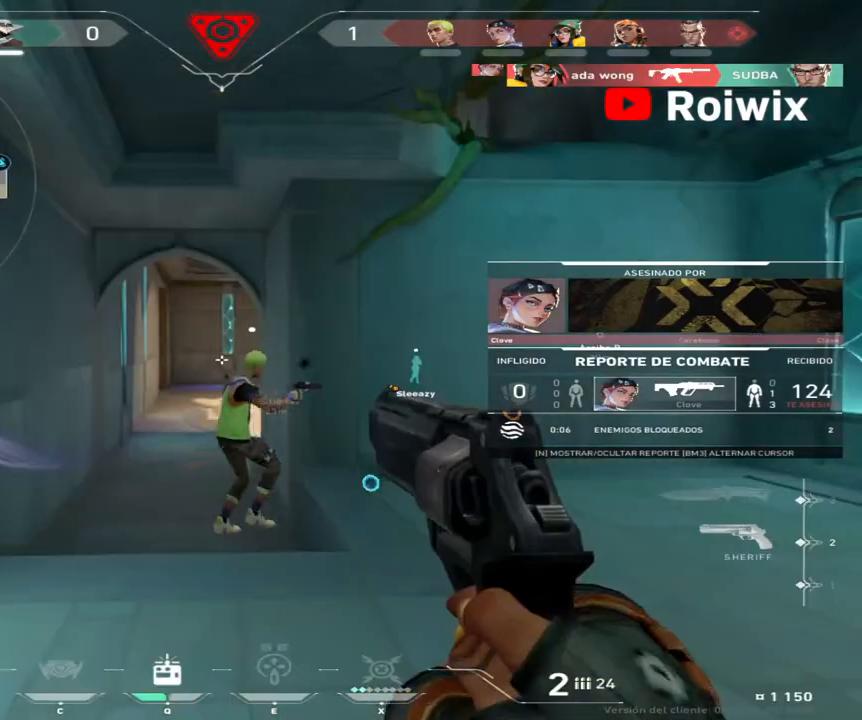
{"keys": [], "mouse": [], "events": [[300, "mouse_right", "down"], [400, "mouse_right", "up"]]}
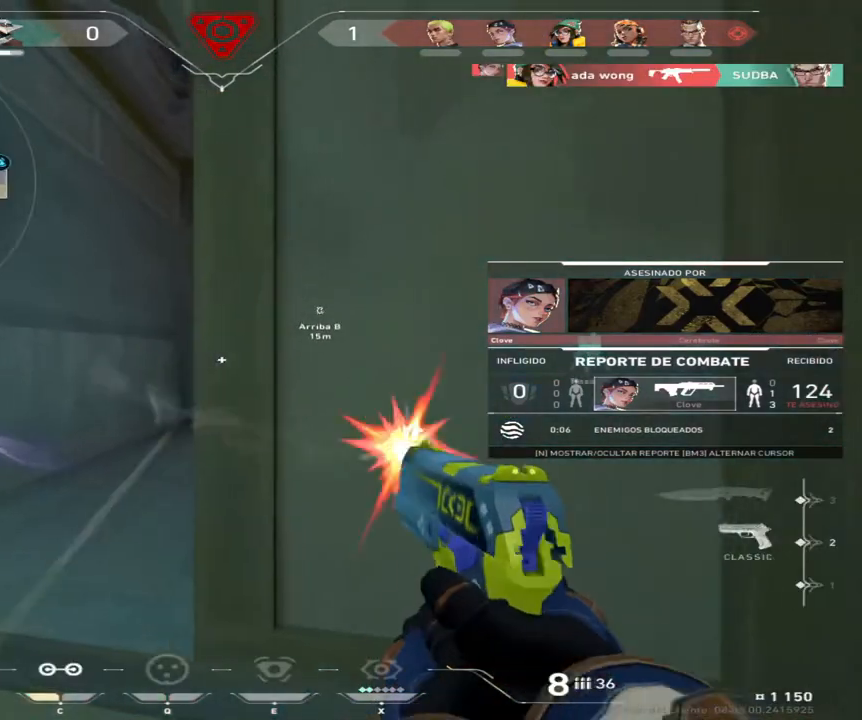
{"keys": [], "mouse": ["right"], "events": [[417, "mouse_right", "down"]]}
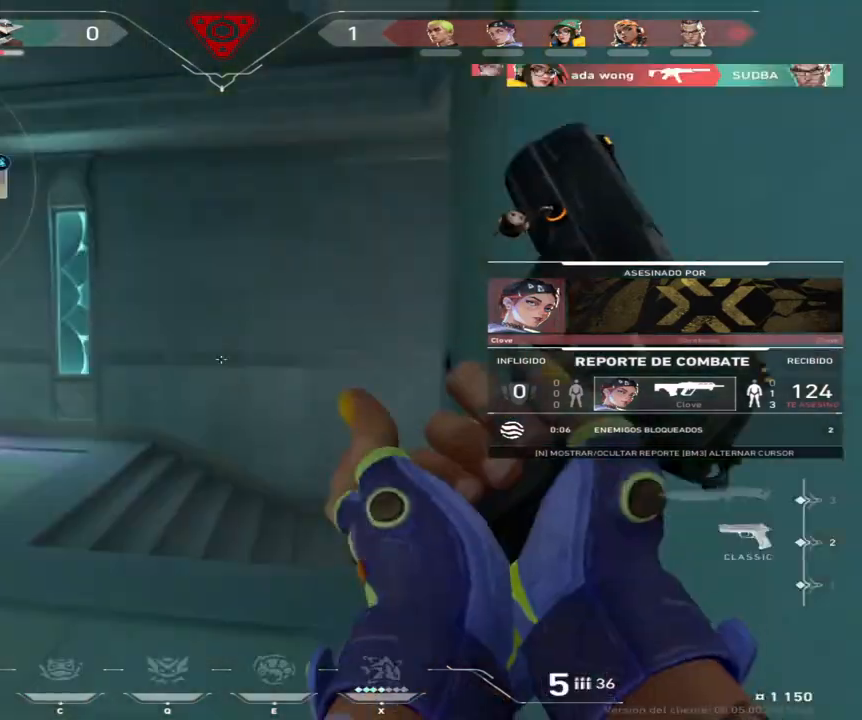
{"keys": [], "mouse": [], "events": [[33, "mouse_right", "up"], [317, "mouse_right", "down"], [483, "mouse_right", "up"]]}
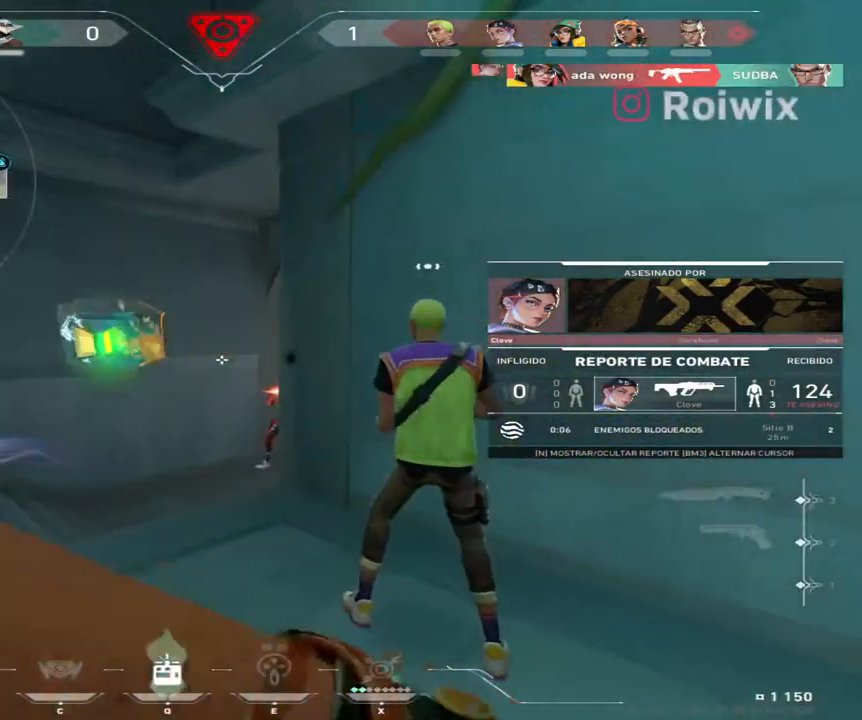
{"keys": [], "mouse": ["right"]}
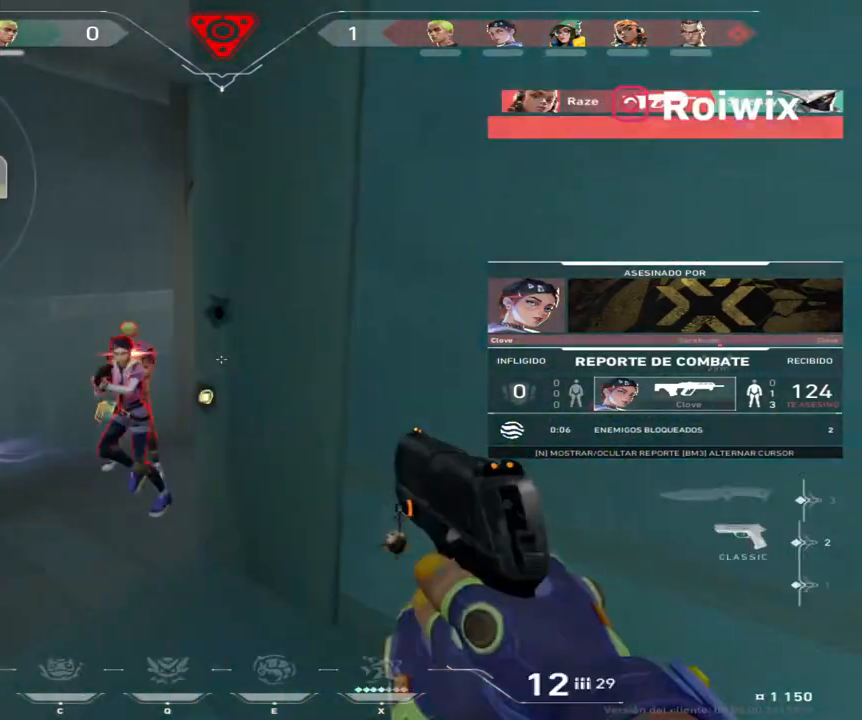
{"keys": [], "mouse": [], "events": [[33, "mouse_right", "up"], [417, "mouse_right", "down"], [500, "mouse_right", "up"]]}
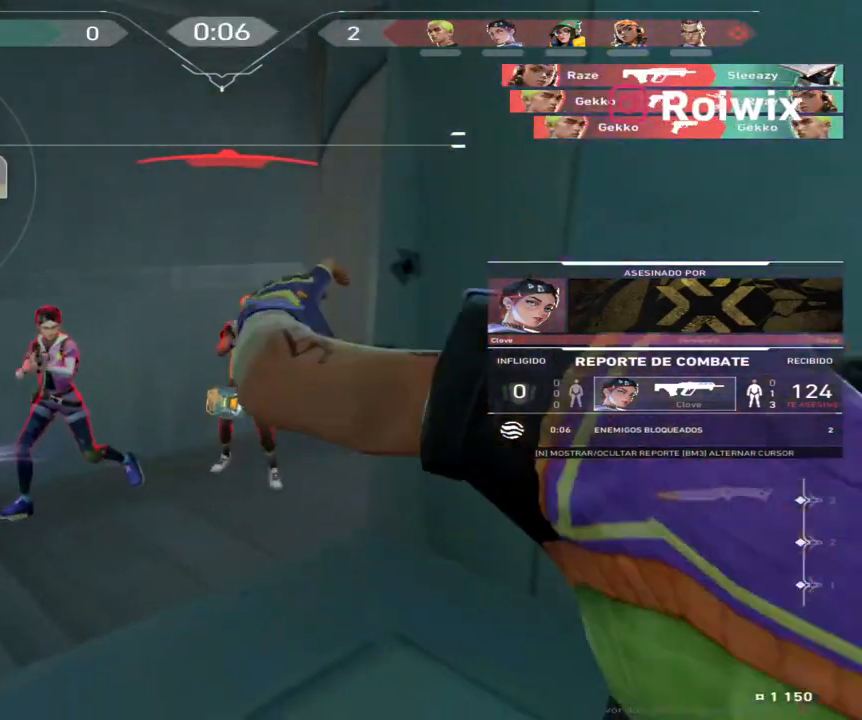
{"keys": [], "mouse": [], "events": []}